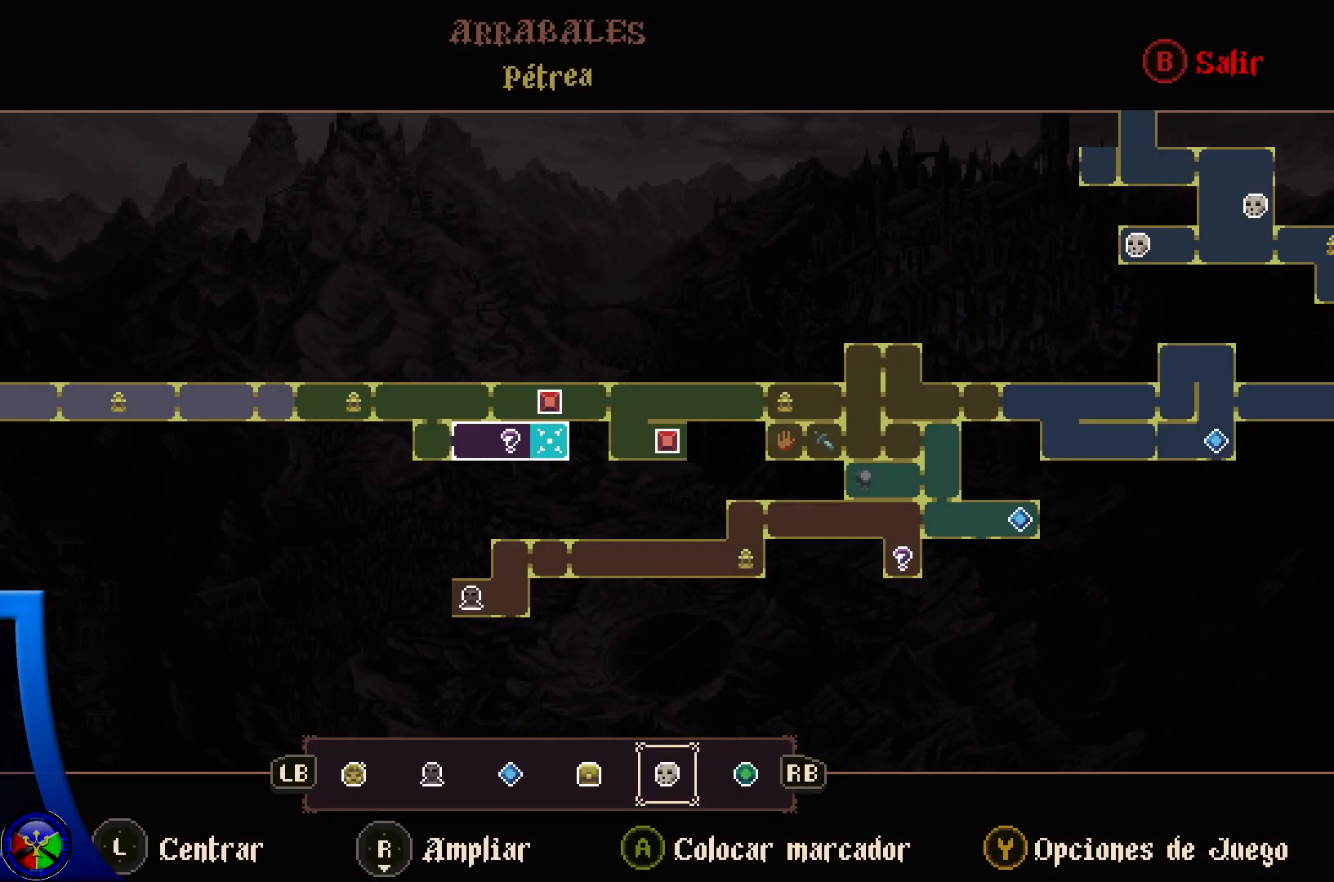
Gameplay with a controller (Xbox layout); each line is a JSON object with the inputs held at the frame after it. "events" lists button and stick changes between this image and that frame as [ms after this image, input, new state], when the widget could be followed in between.
{"buttons": [], "left_stick": "right", "right_stick": "center", "events": [[233, "left_stick", "left"], [433, "left_stick", "center"], [500, "left_stick", "right"]]}
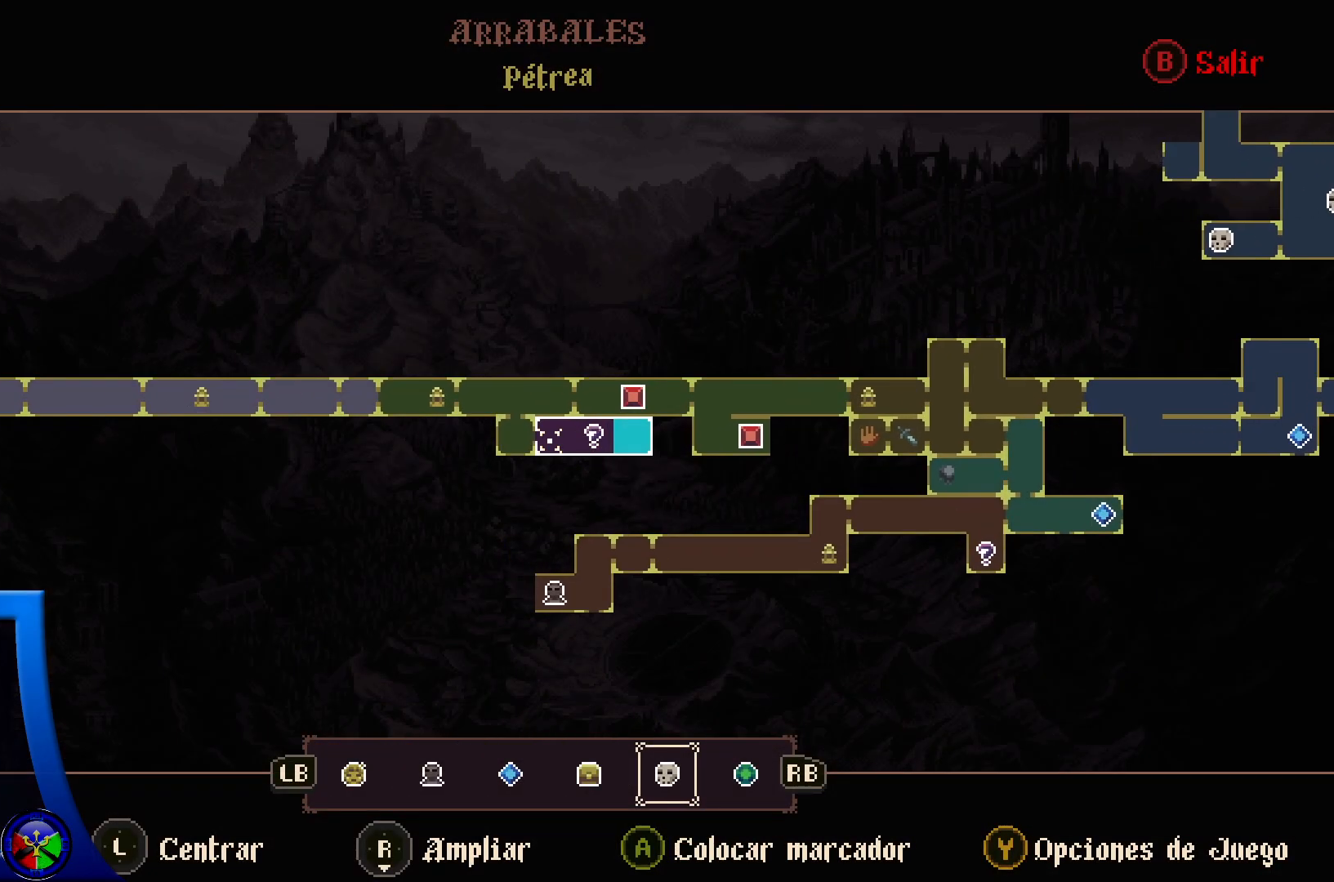
{"buttons": [], "left_stick": "center", "right_stick": "center", "events": [[183, "left_stick", "center"]]}
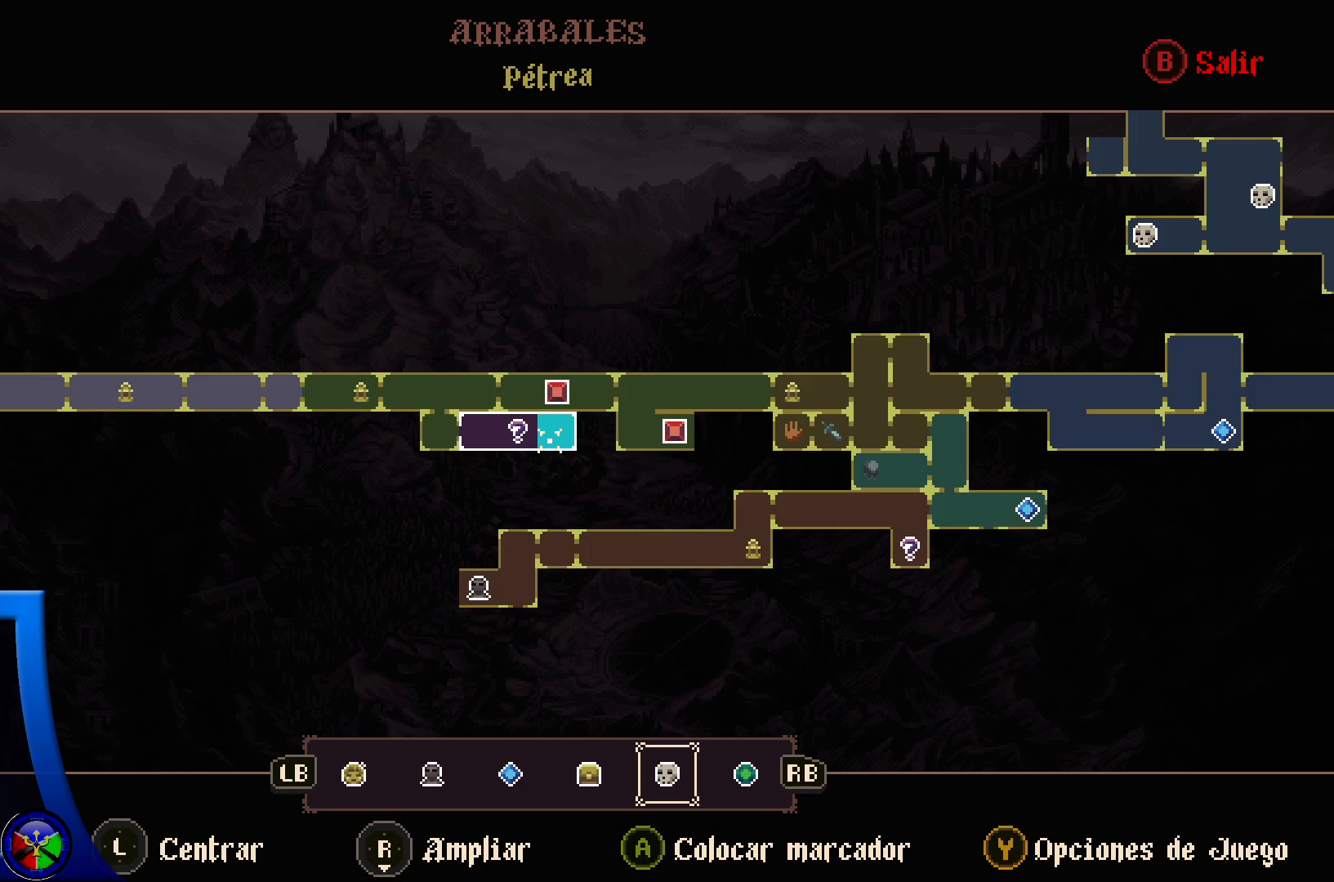
{"buttons": ["A"], "left_stick": "center", "right_stick": "center", "events": [[350, "left_stick", "up-right"], [467, "left_stick", "center"], [500, "A", "down"]]}
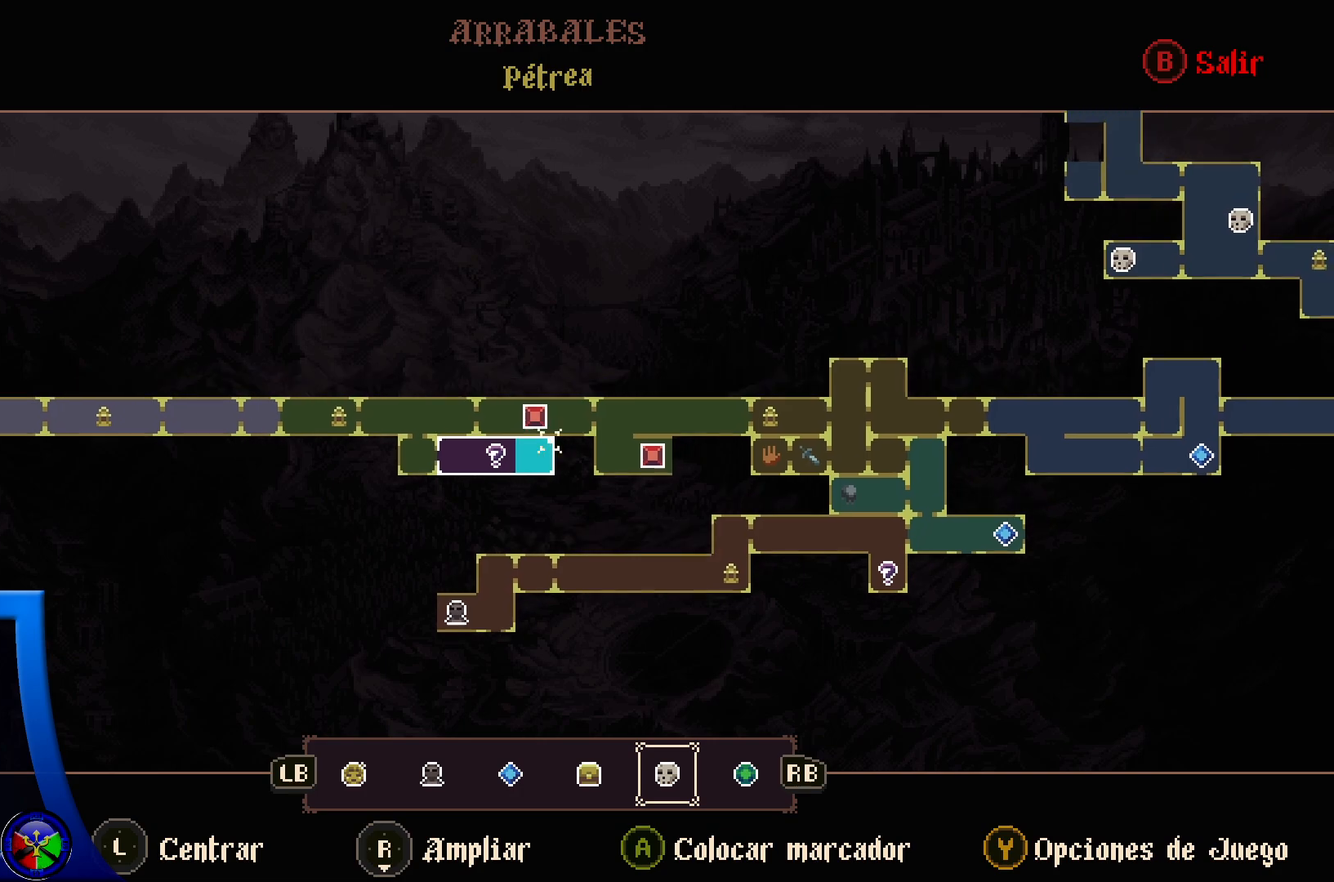
{"buttons": ["B"], "left_stick": "center", "right_stick": "center", "events": [[167, "A", "up"], [467, "B", "down"]]}
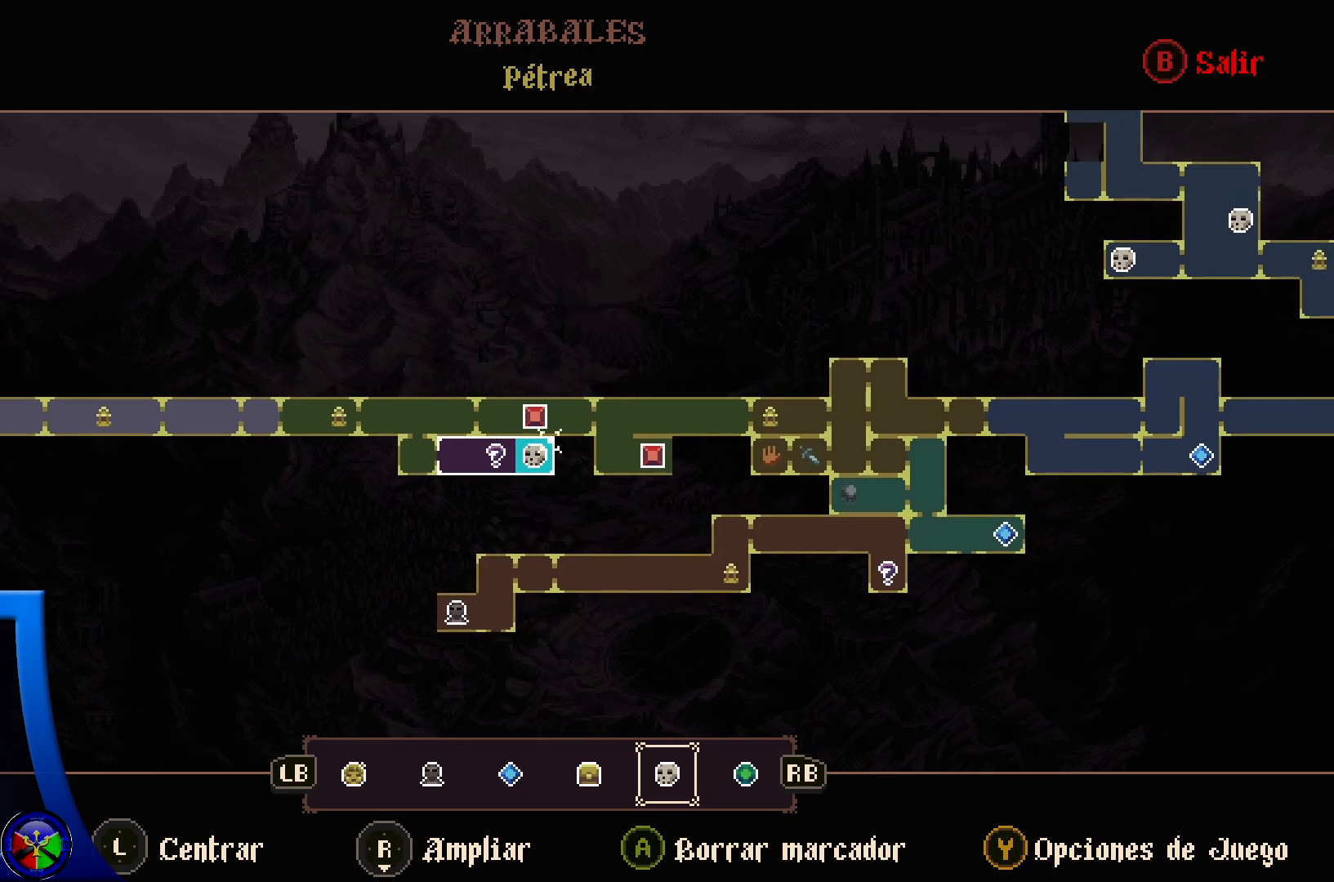
{"buttons": [], "left_stick": "right", "right_stick": "center", "events": [[83, "B", "up"], [300, "left_stick", "right"]]}
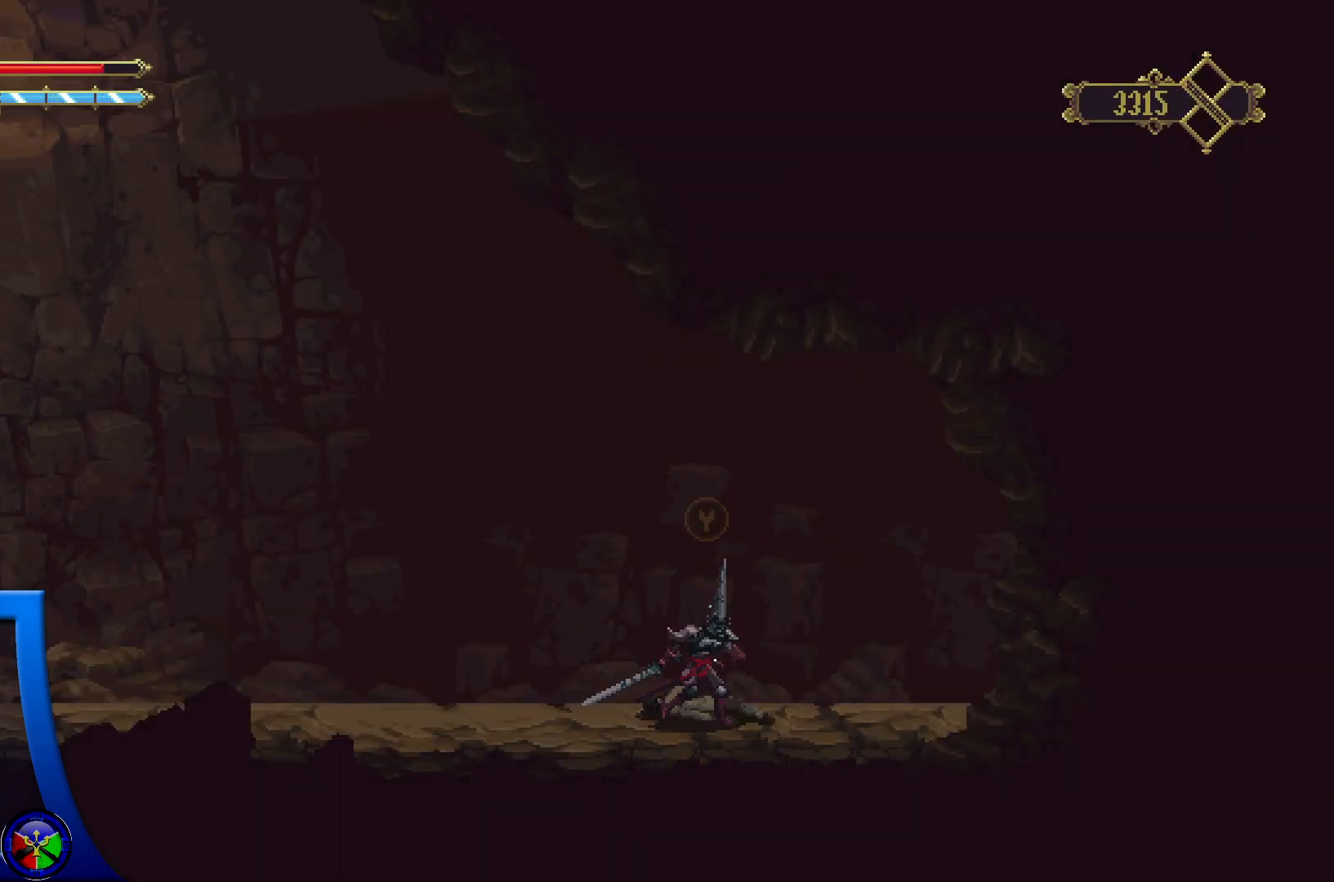
{"buttons": [], "left_stick": "right", "right_stick": "center", "events": [[17, "R2", "down"], [467, "R2", "up"]]}
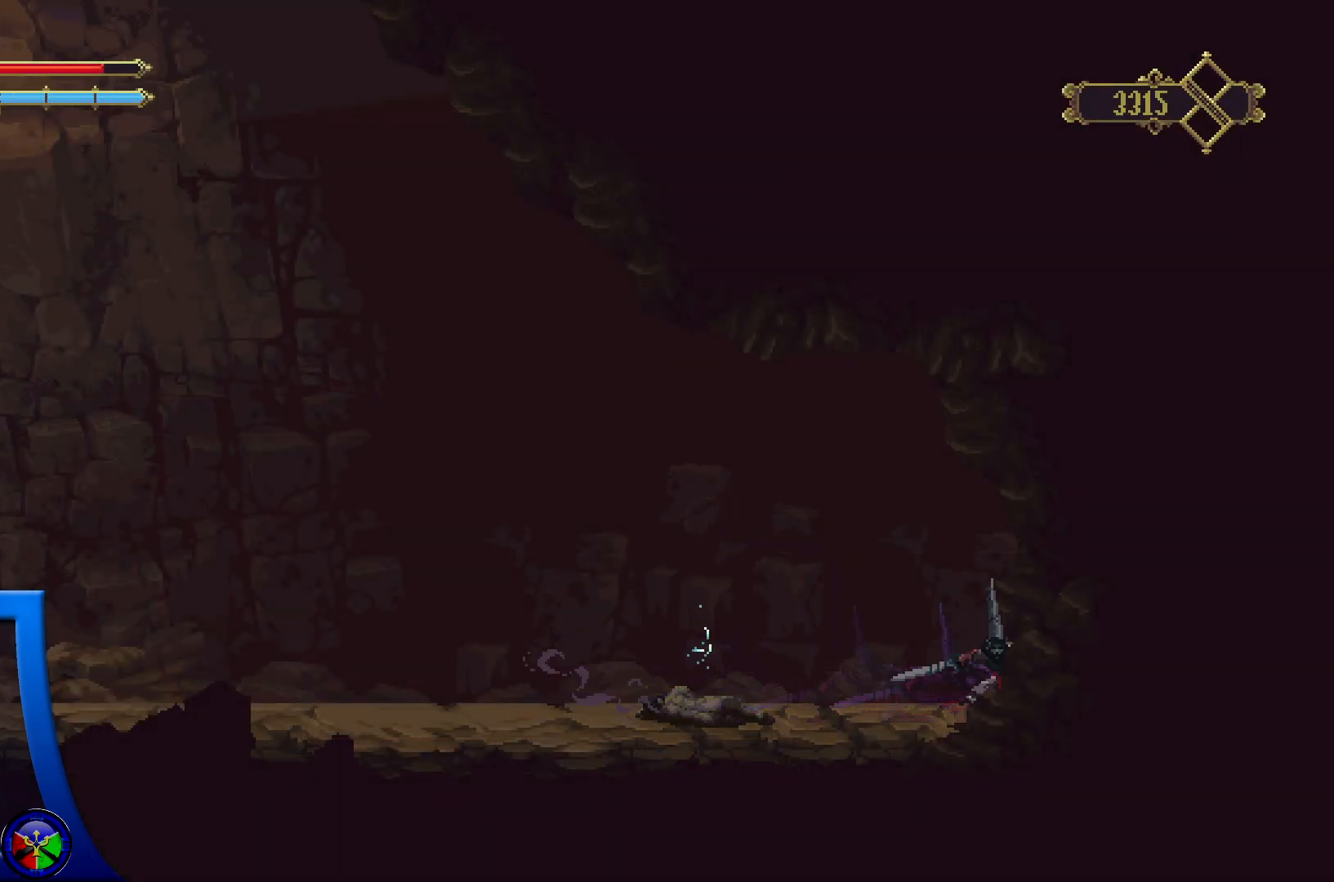
{"buttons": [], "left_stick": "right", "right_stick": "center", "events": [[83, "X", "down"], [400, "X", "up"]]}
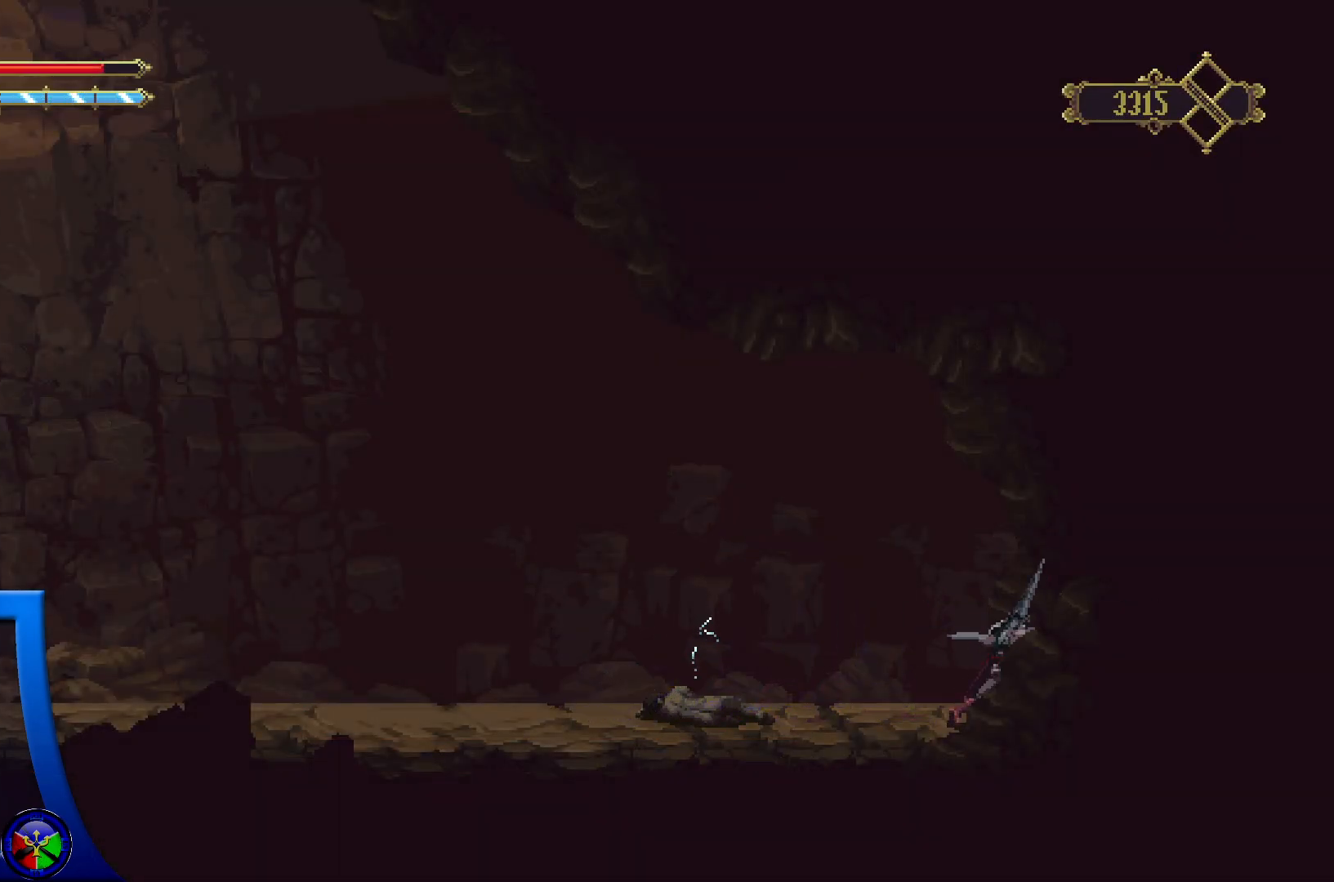
{"buttons": ["A", "X"], "left_stick": "up", "right_stick": "center", "events": [[67, "left_stick", "up-right"], [167, "A", "down"], [200, "left_stick", "up"], [383, "X", "down"]]}
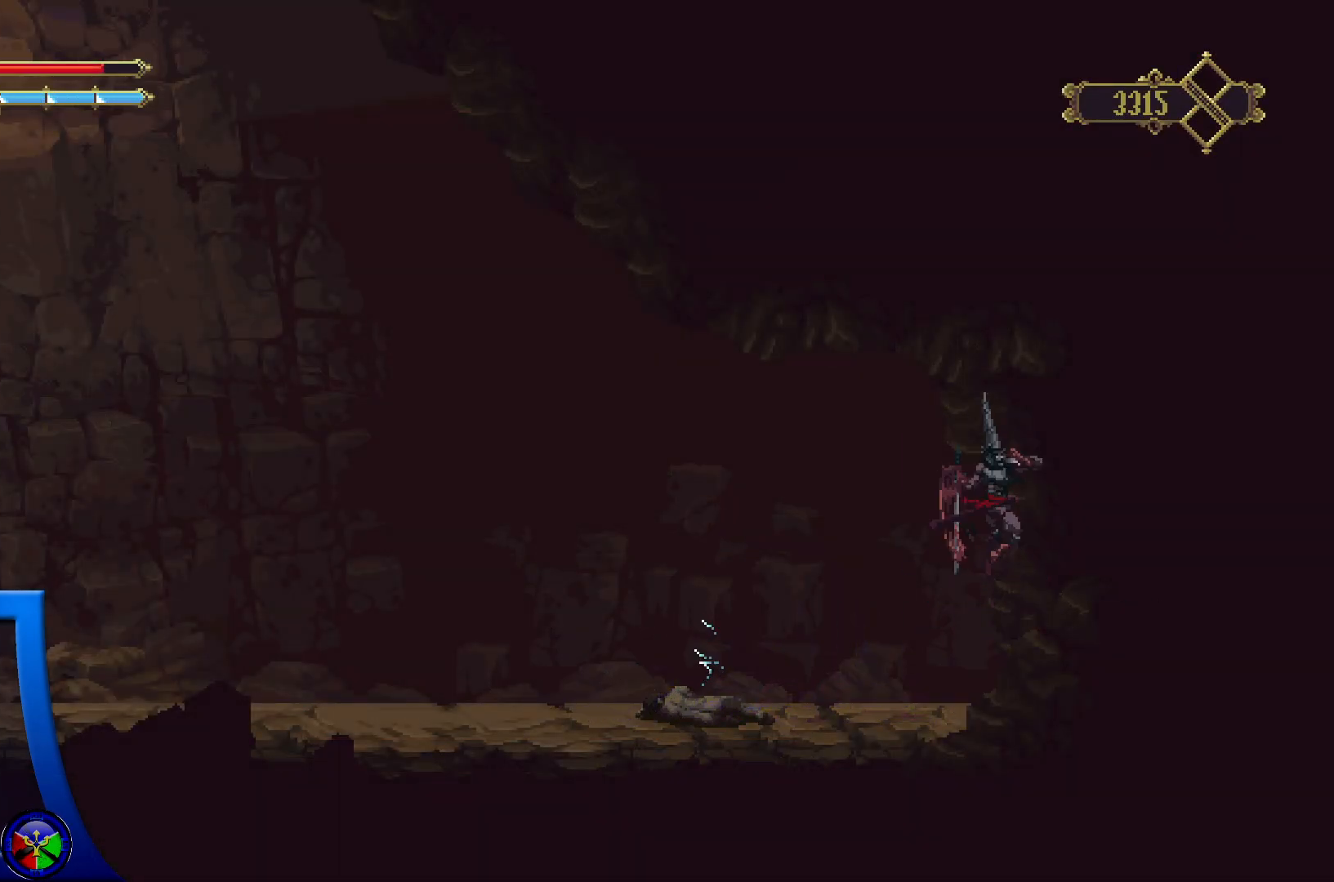
{"buttons": [], "left_stick": "down-left", "right_stick": "center", "events": [[150, "A", "up"], [200, "X", "up"], [217, "left_stick", "left"], [300, "left_stick", "down-left"]]}
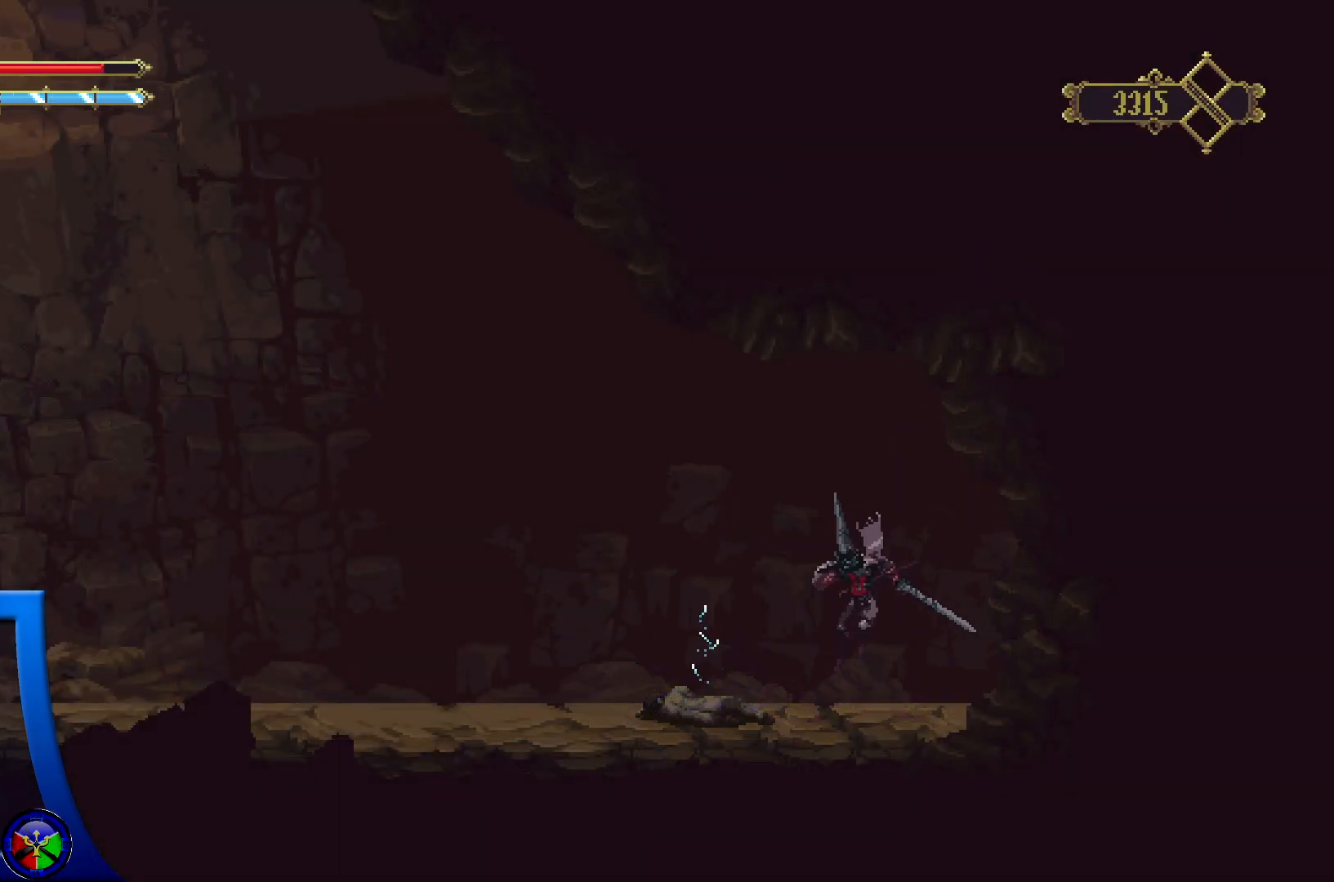
{"buttons": ["X"], "left_stick": "down-left", "right_stick": "center", "events": [[83, "X", "down"], [300, "X", "up"], [367, "X", "down"]]}
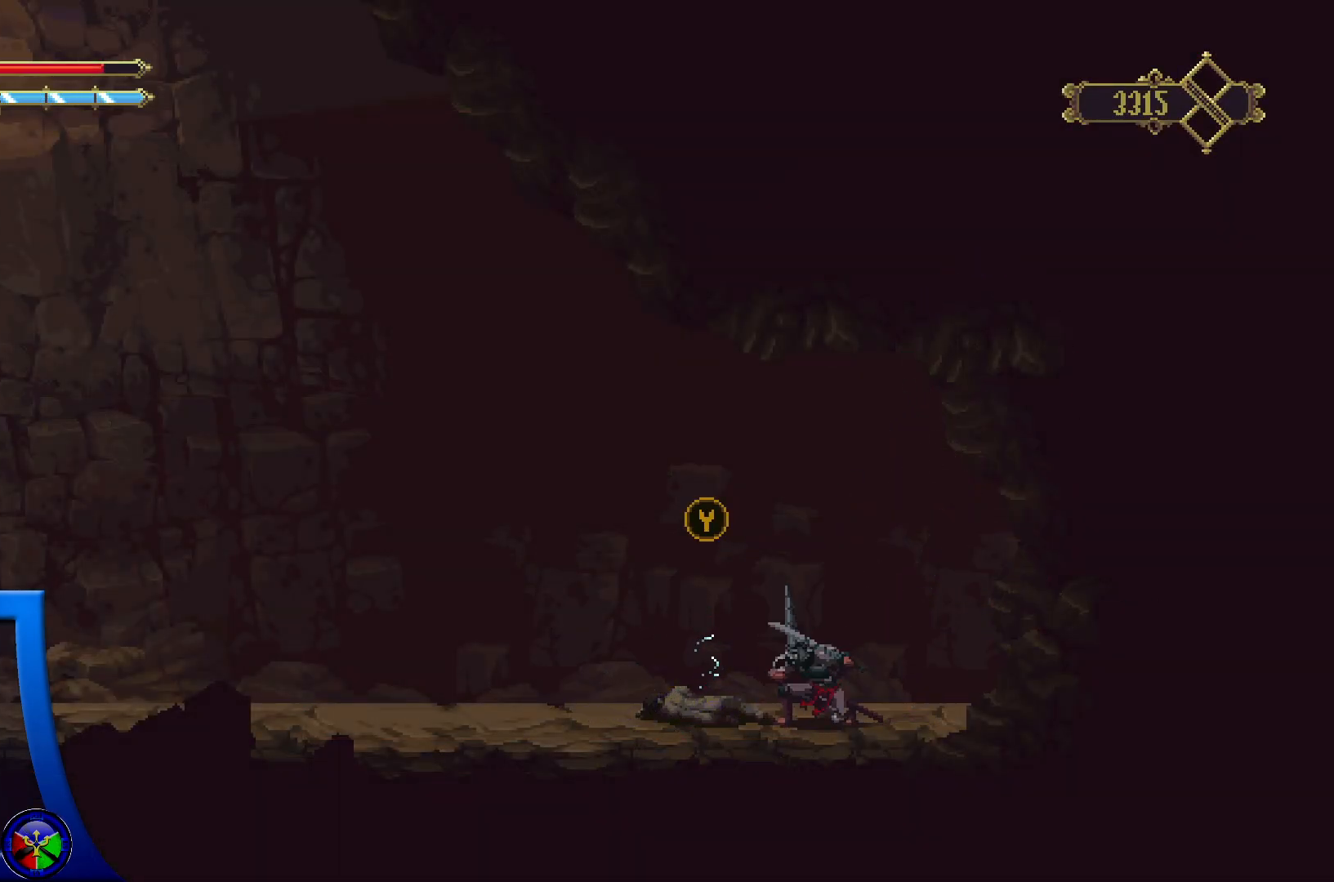
{"buttons": [], "left_stick": "up-left", "right_stick": "center", "events": [[50, "X", "up"], [100, "left_stick", "left"], [217, "left_stick", "up-left"]]}
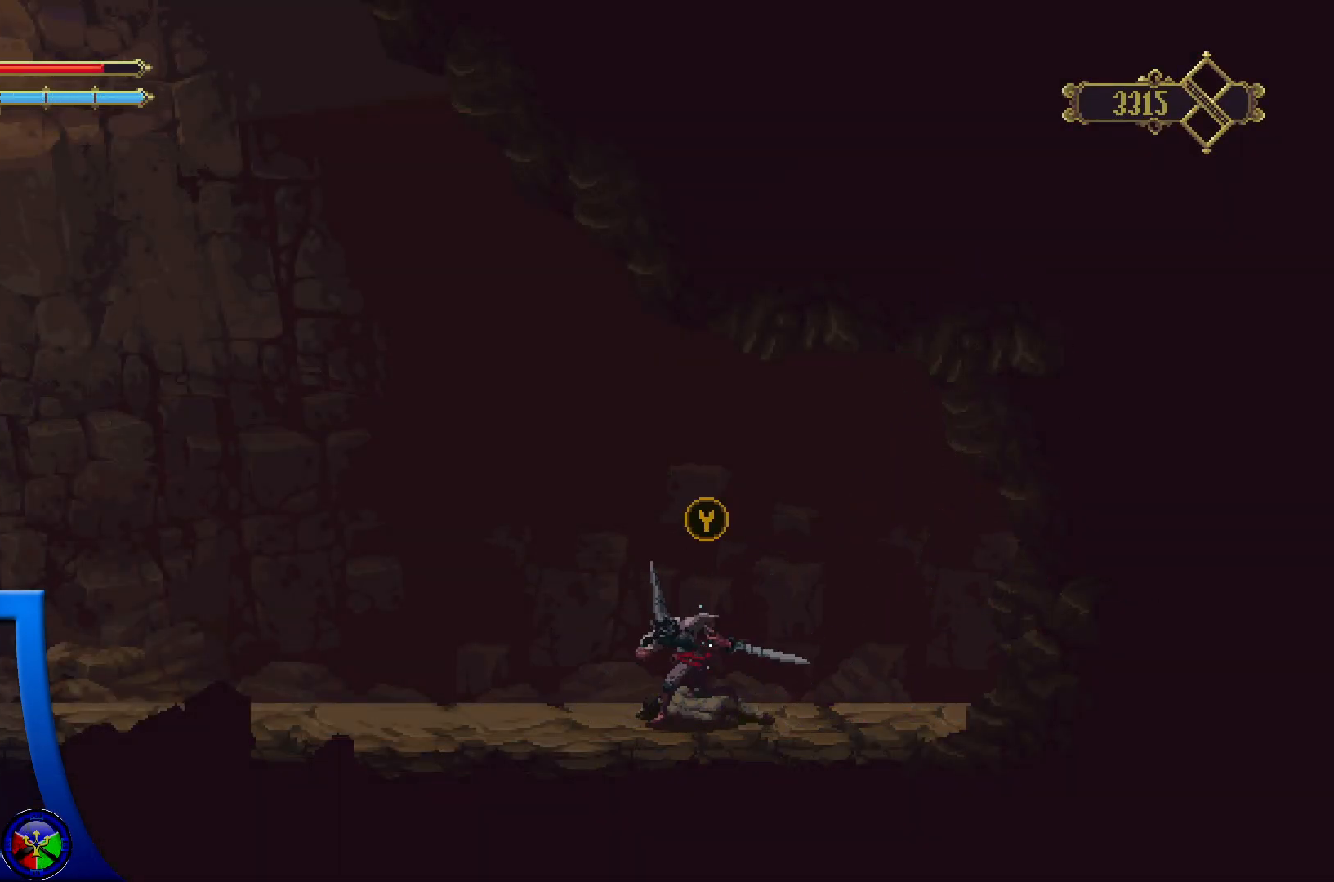
{"buttons": ["A"], "left_stick": "left", "right_stick": "center", "events": [[67, "A", "down"], [450, "left_stick", "left"]]}
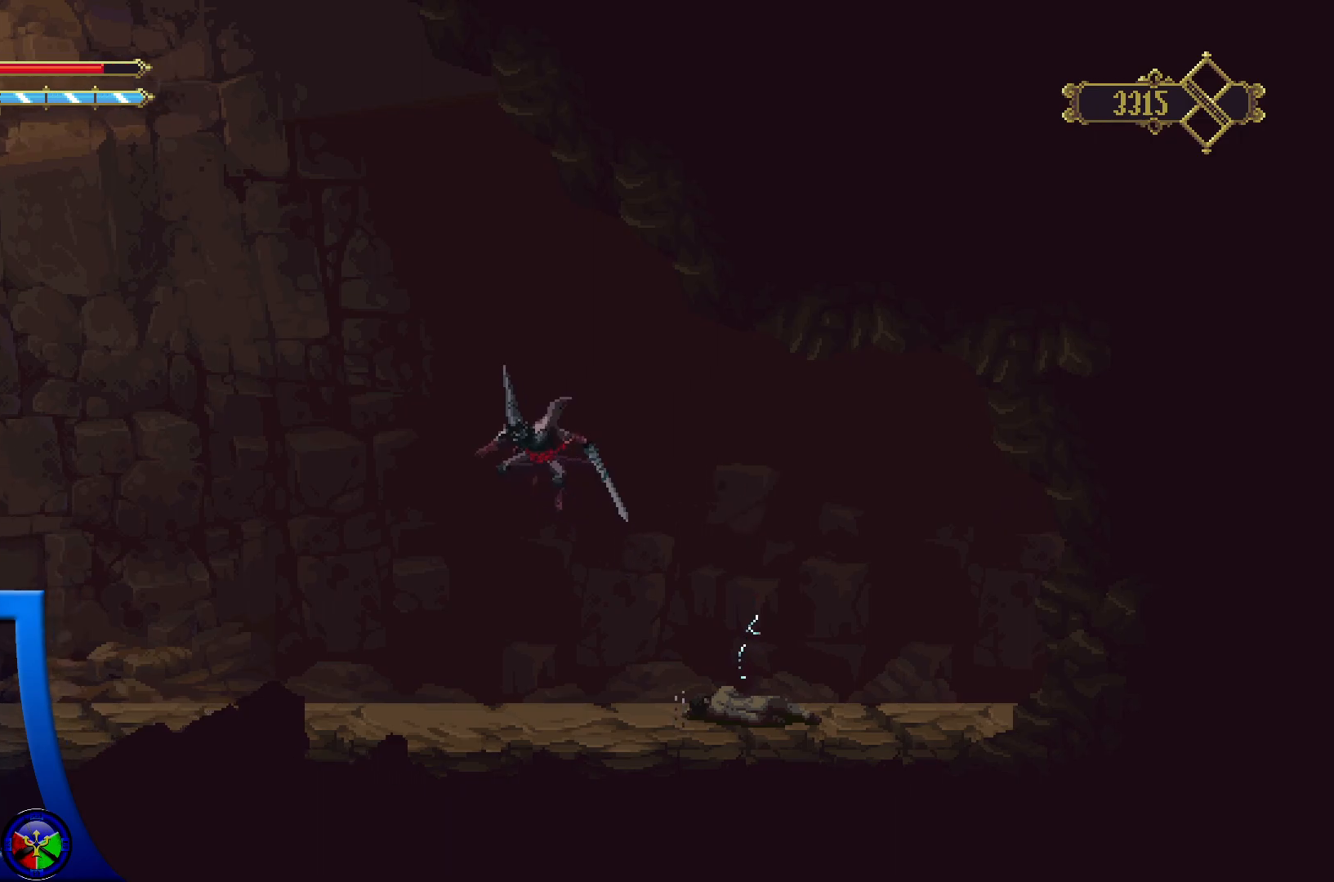
{"buttons": [], "left_stick": "left", "right_stick": "center", "events": [[83, "R2", "down"], [133, "A", "up"], [383, "R2", "up"]]}
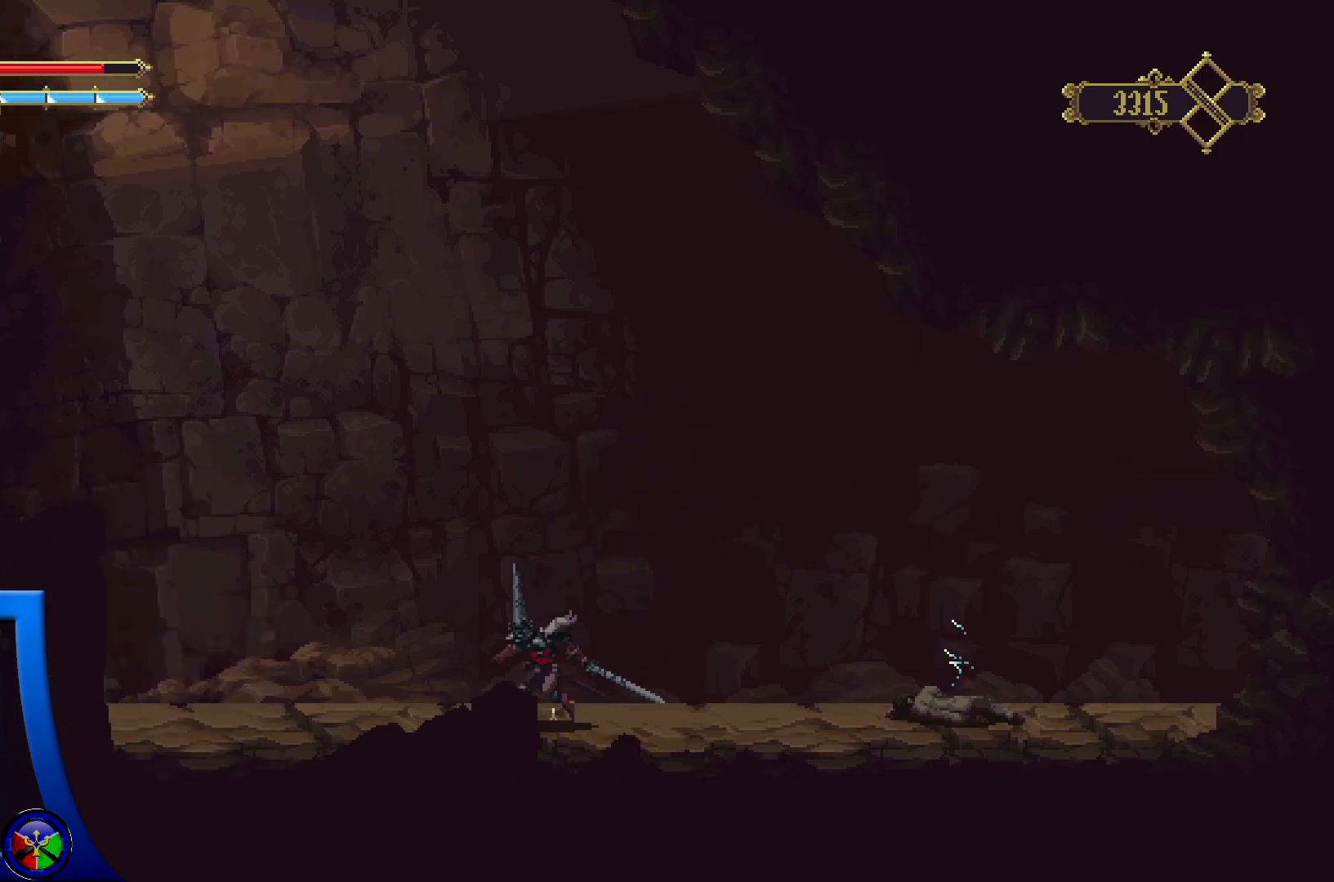
{"buttons": ["R2"], "left_stick": "left", "right_stick": "center", "events": [[117, "R2", "down"]]}
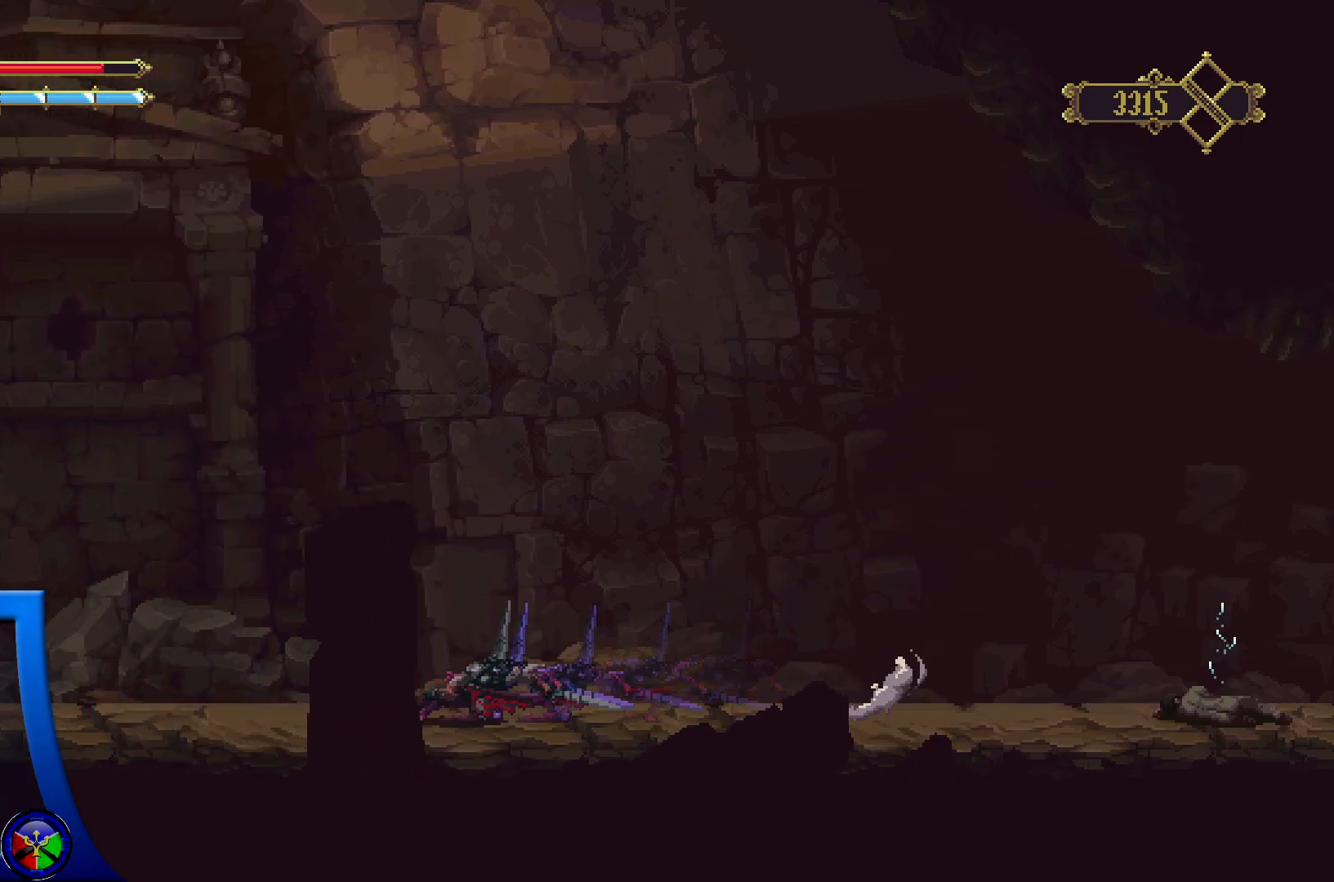
{"buttons": ["A"], "left_stick": "up-left", "right_stick": "center", "events": [[217, "R2", "up"], [233, "left_stick", "up-left"], [333, "A", "down"]]}
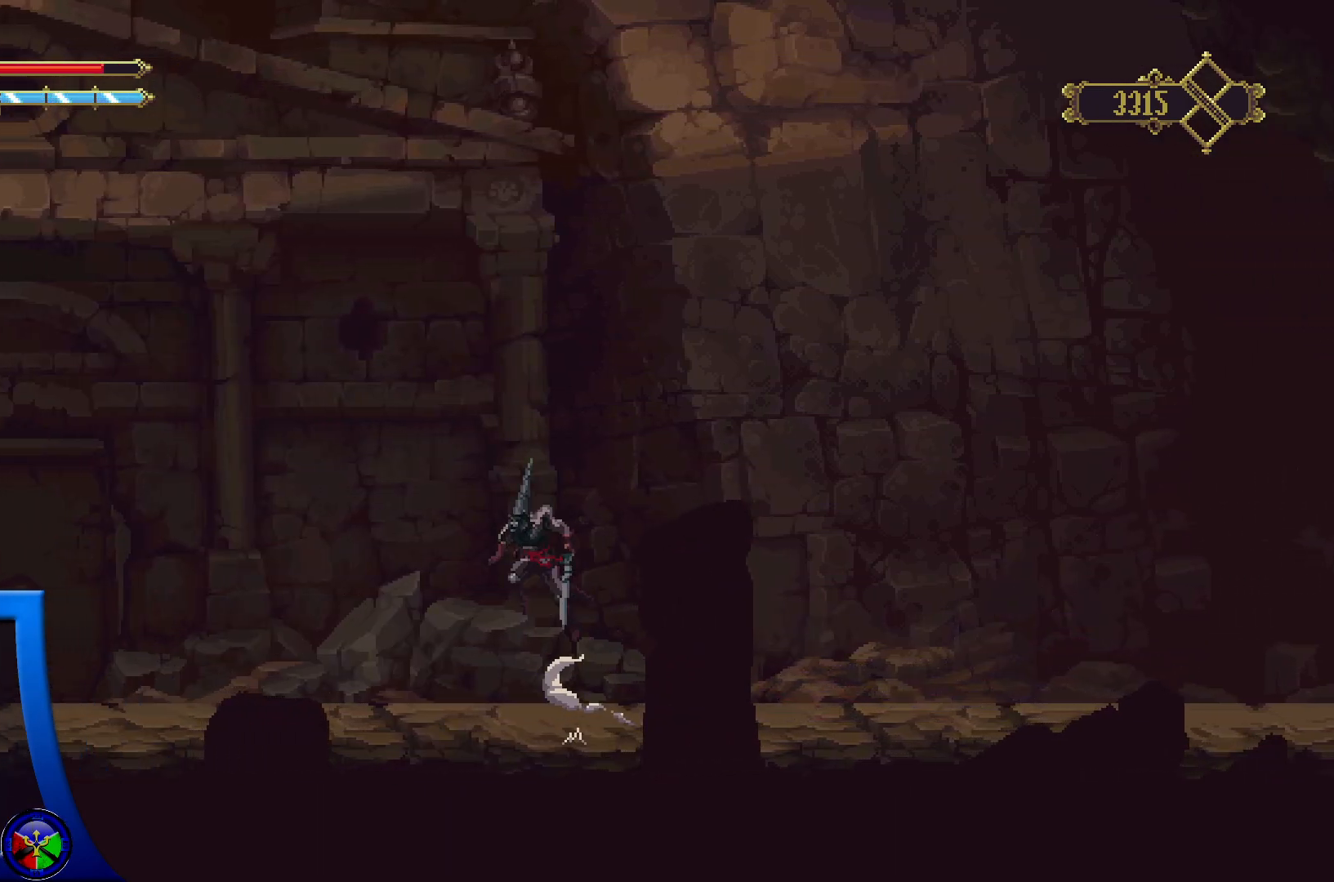
{"buttons": ["A", "X"], "left_stick": "up-left", "right_stick": "center", "events": [[283, "X", "down"]]}
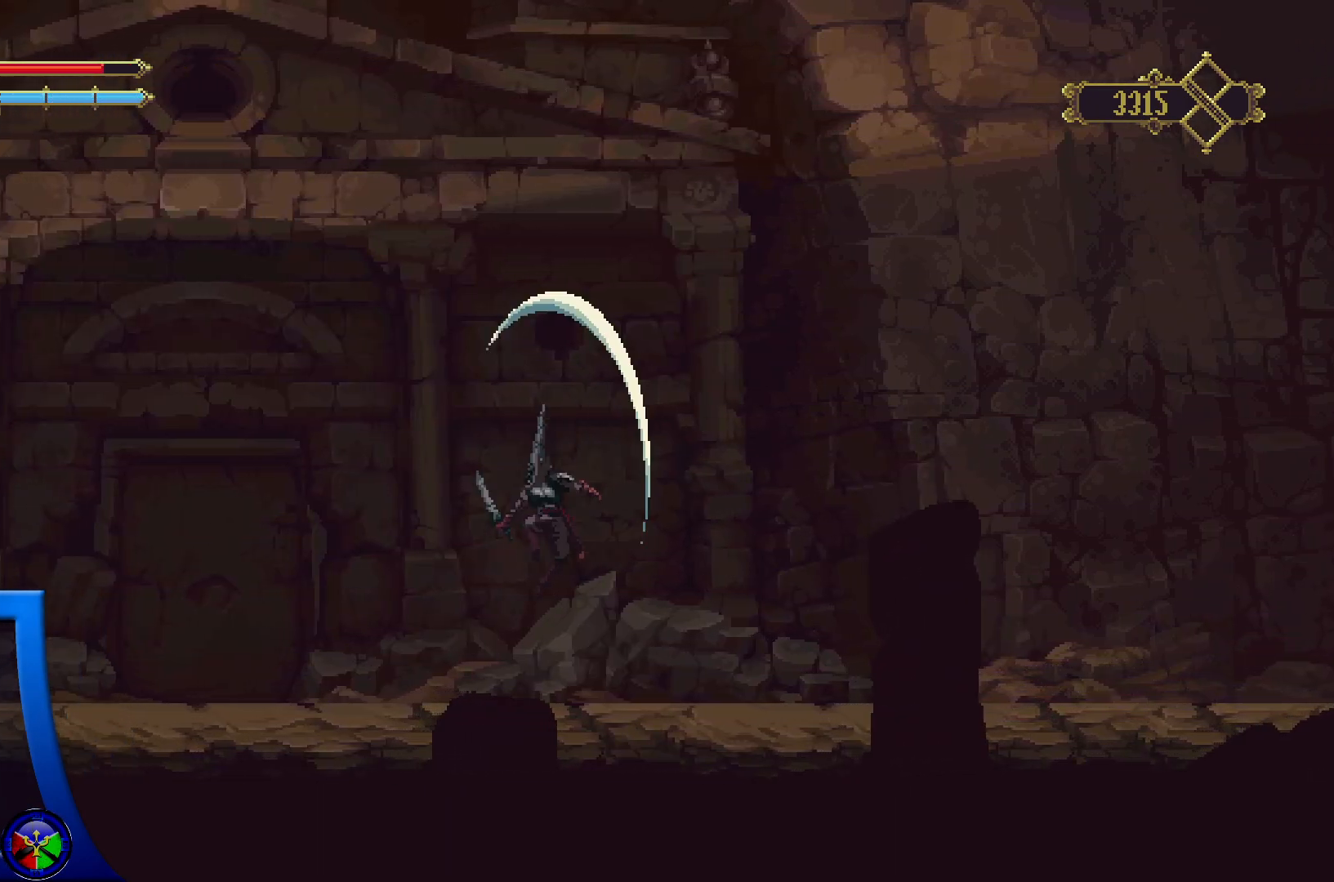
{"buttons": [], "left_stick": "left", "right_stick": "center", "events": [[67, "A", "up"], [83, "X", "up"], [317, "left_stick", "left"]]}
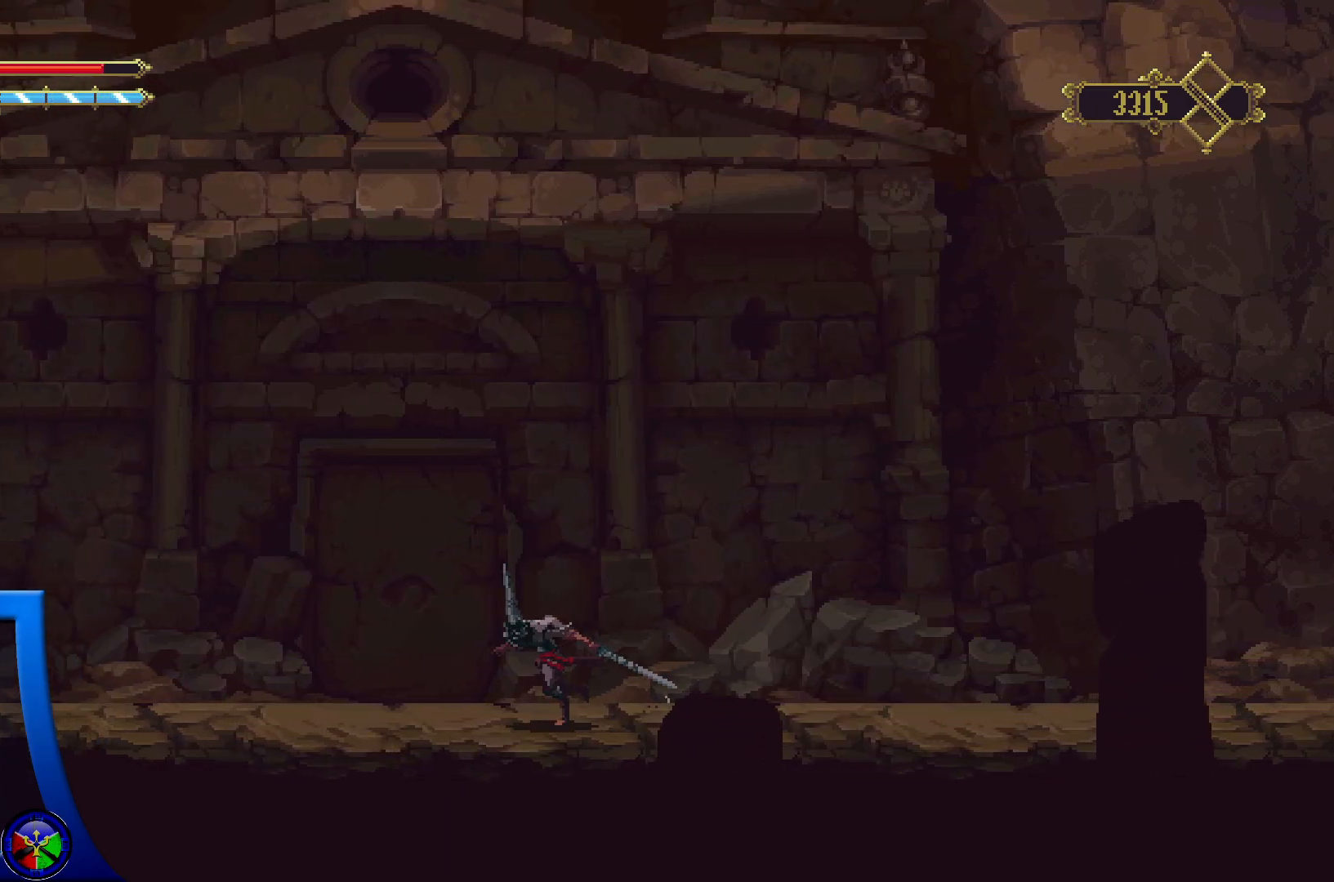
{"buttons": ["A"], "left_stick": "up", "right_stick": "center", "events": [[100, "left_stick", "up-left"], [333, "A", "down"], [400, "left_stick", "up"]]}
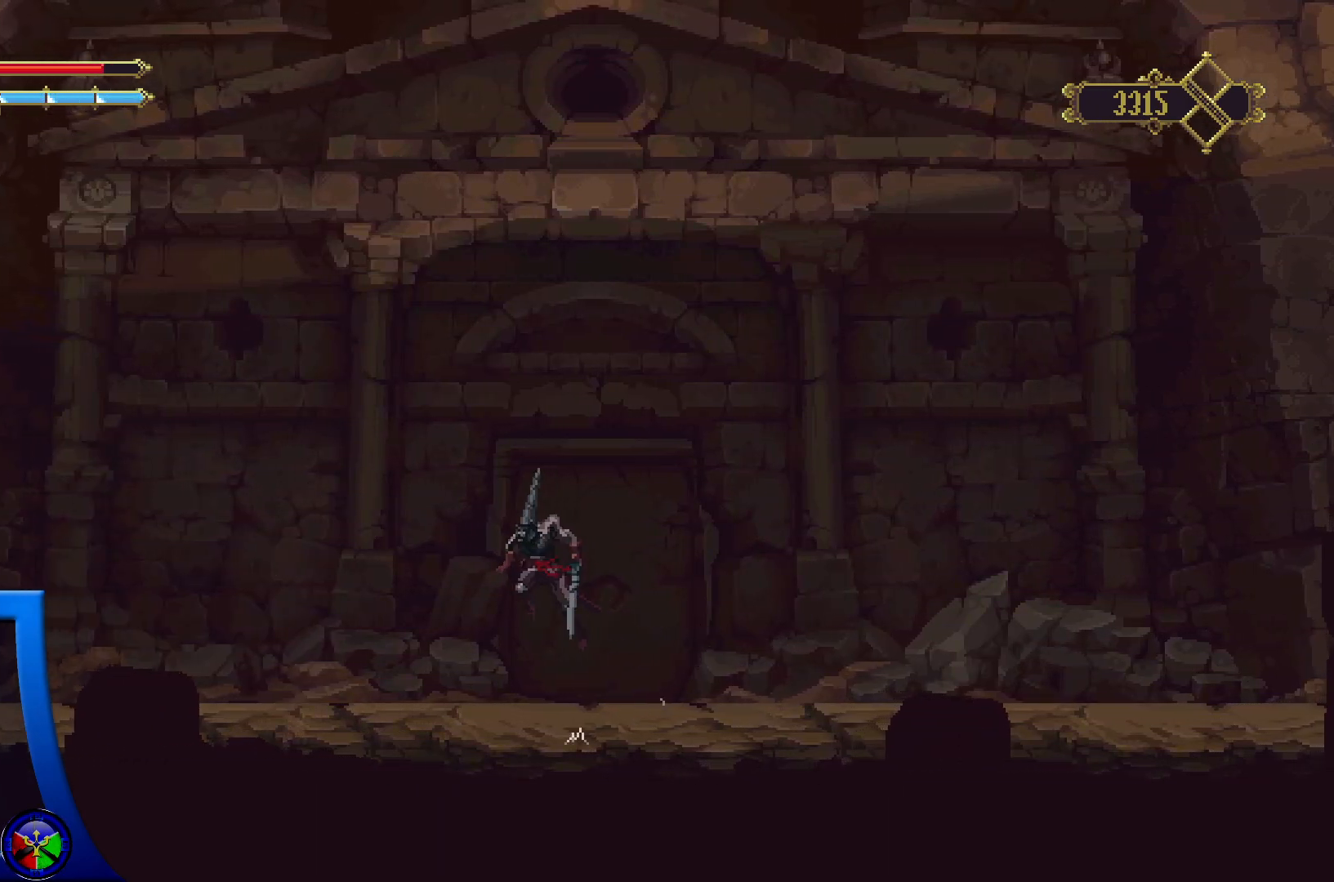
{"buttons": ["A"], "left_stick": "up-left", "right_stick": "center", "events": [[17, "X", "down"], [183, "left_stick", "up-left"], [350, "X", "up"]]}
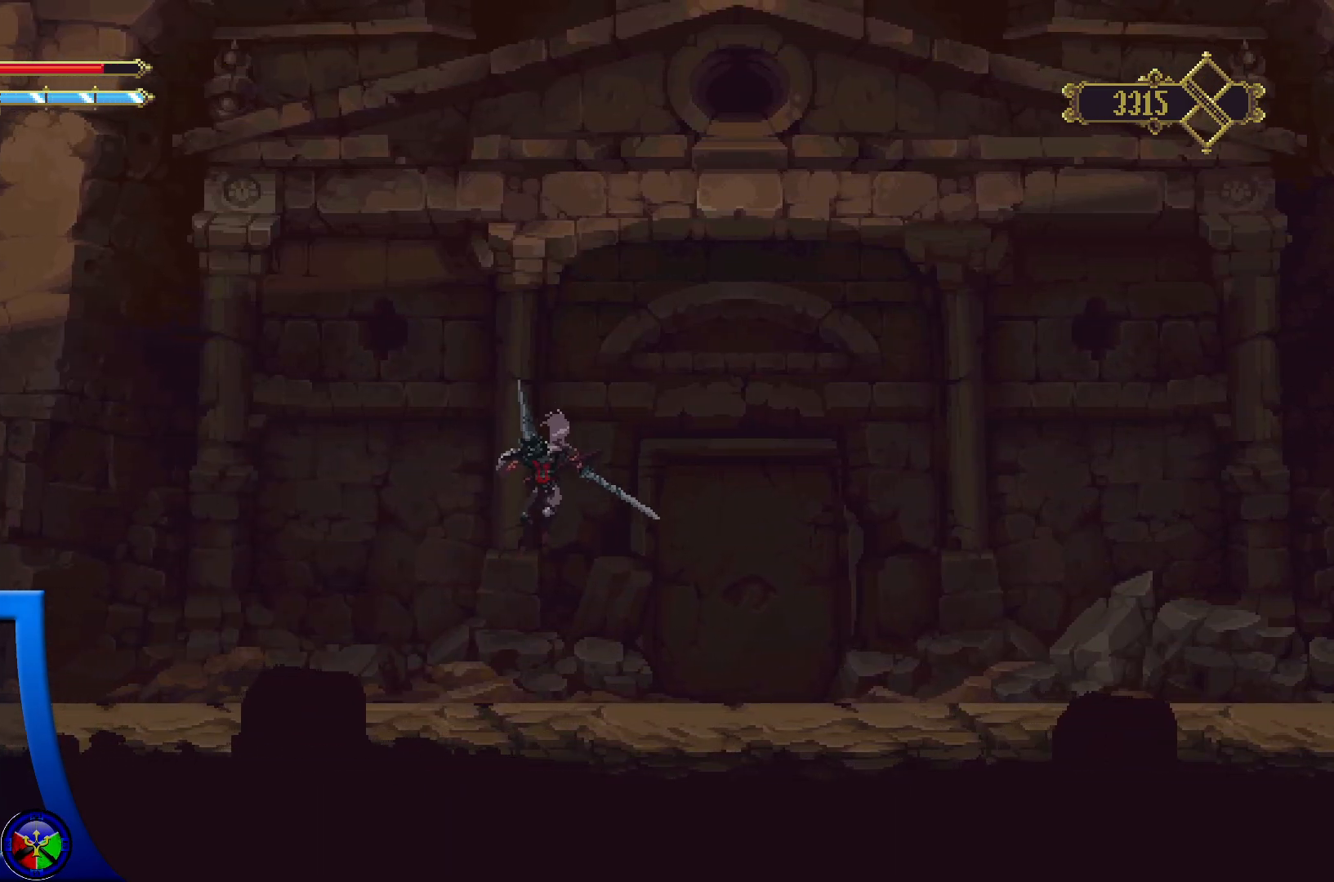
{"buttons": [], "left_stick": "up-left", "right_stick": "center", "events": [[67, "A", "up"], [133, "X", "down"], [267, "X", "up"]]}
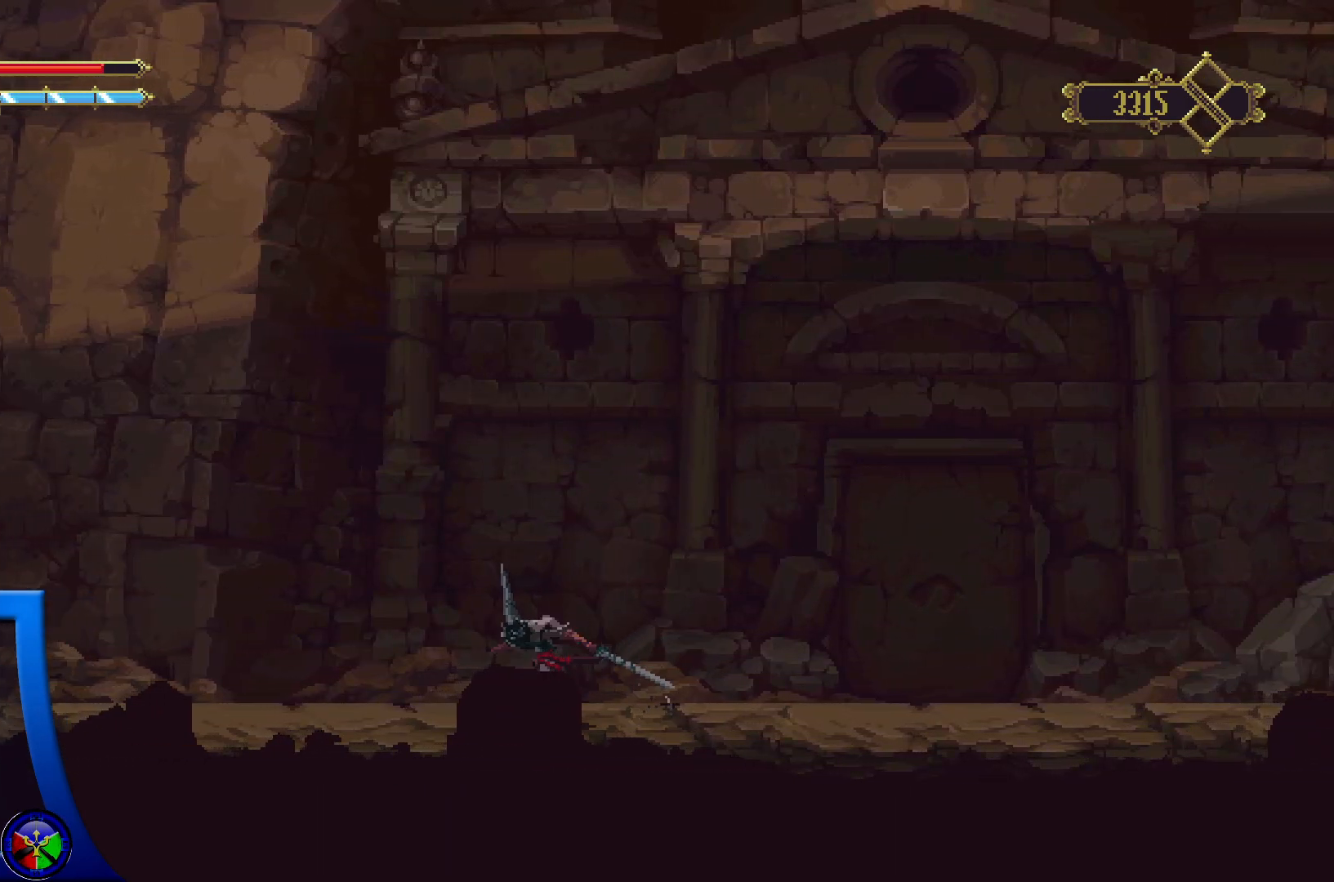
{"buttons": ["R2"], "left_stick": "left", "right_stick": "center", "events": [[167, "R2", "down"], [183, "left_stick", "left"]]}
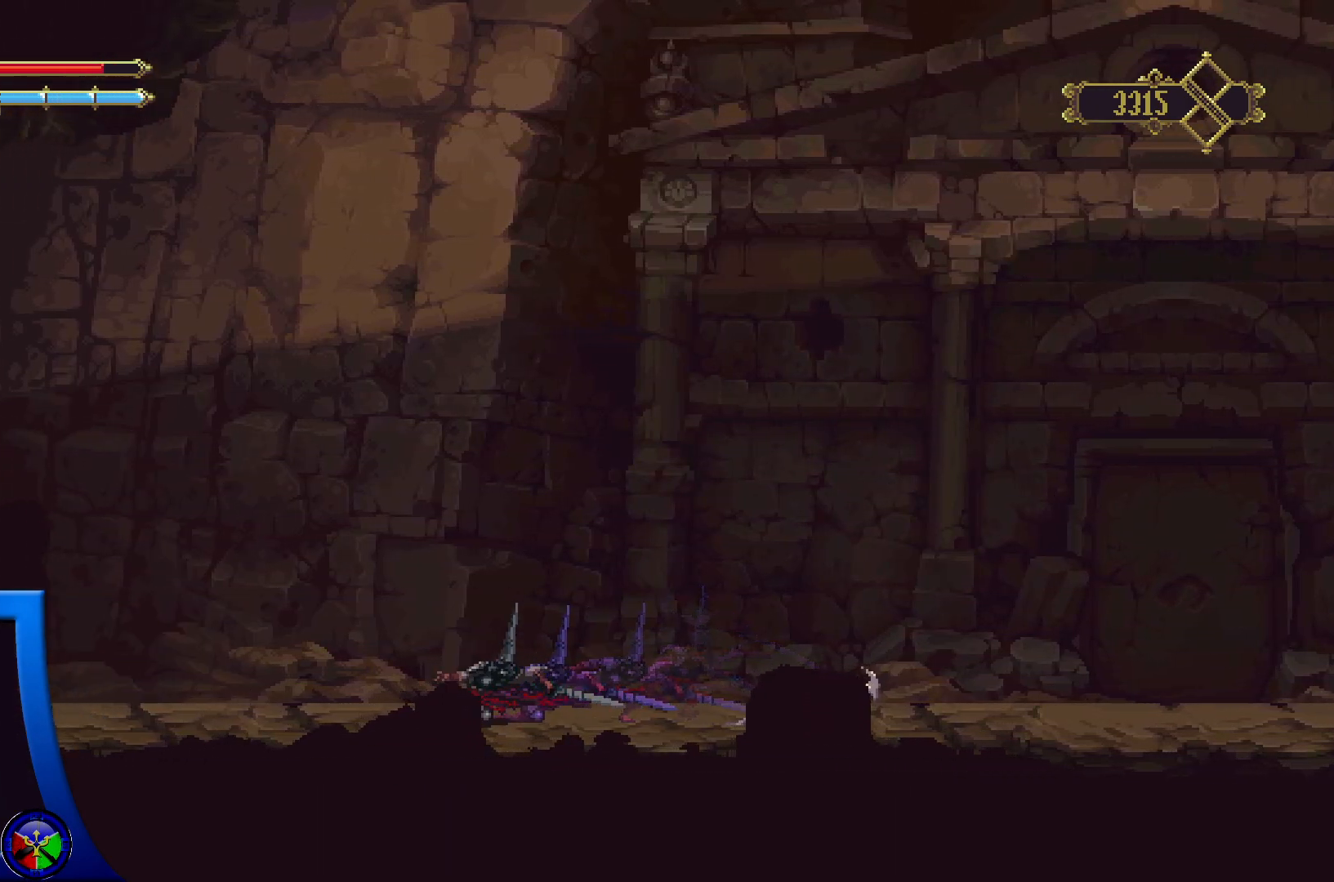
{"buttons": ["R2"], "left_stick": "left", "right_stick": "center", "events": [[50, "R2", "up"], [367, "R2", "down"]]}